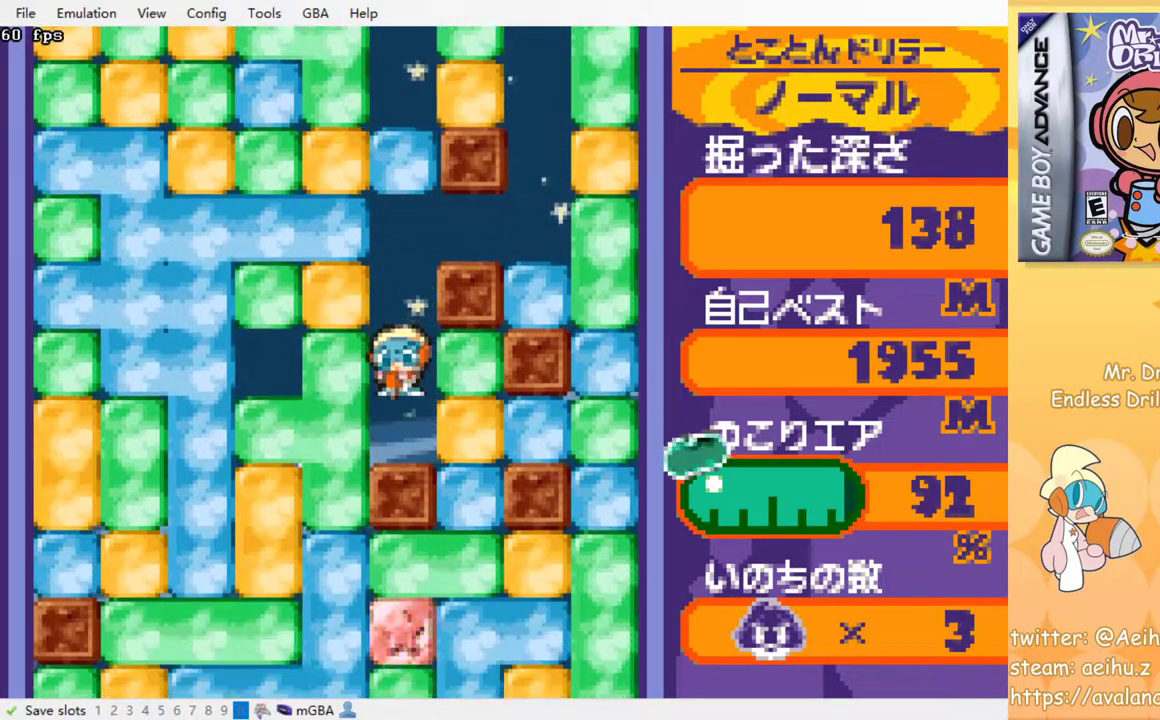
Gameplay with a controller (PlayStation layout); each line is a JSON object with the inputs held at the frame after it. "events" lists button and stick changes between this image and that frame as [ms after this image, input, new state], when the widget could be followed in between. Not read: left_stick right_stick.
{"buttons": ["DPAD_DOWN"], "events": [[117, "DPAD_DOWN", "up"], [117, "DPAD_LEFT", "down"], [217, "SQUARE", "down"], [300, "SQUARE", "up"], [483, "DPAD_DOWN", "down"], [483, "DPAD_LEFT", "up"]]}
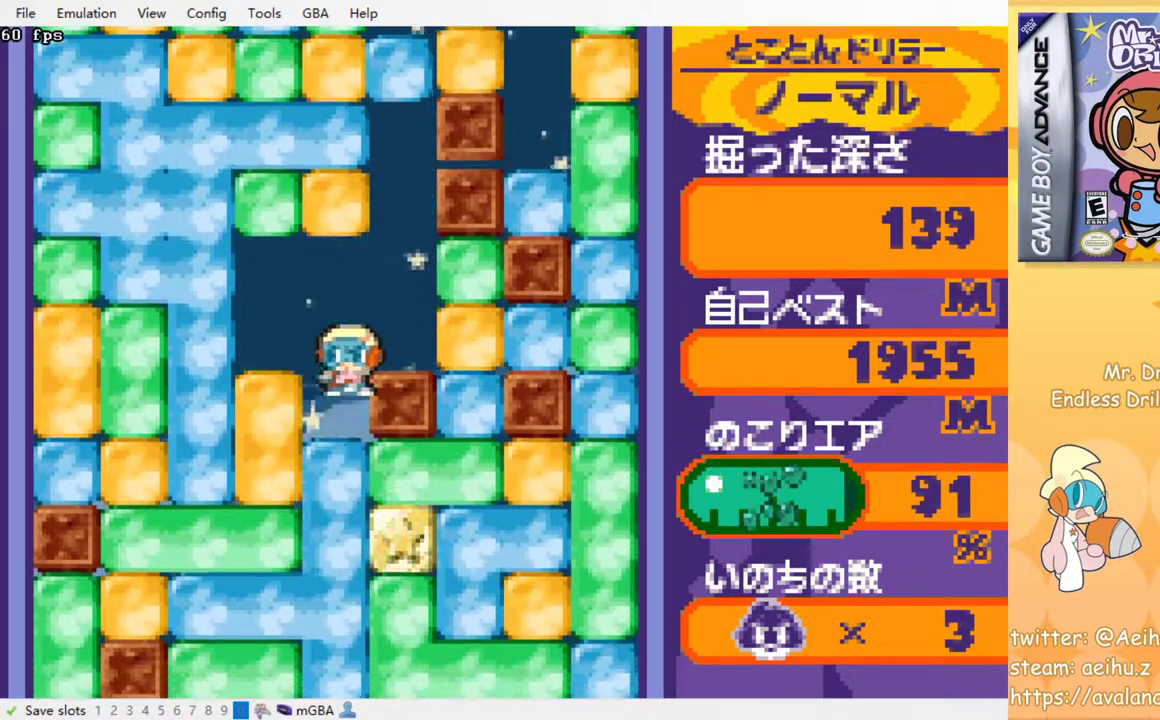
{"buttons": ["DPAD_DOWN"], "events": [[200, "SQUARE", "down"], [267, "SQUARE", "up"]]}
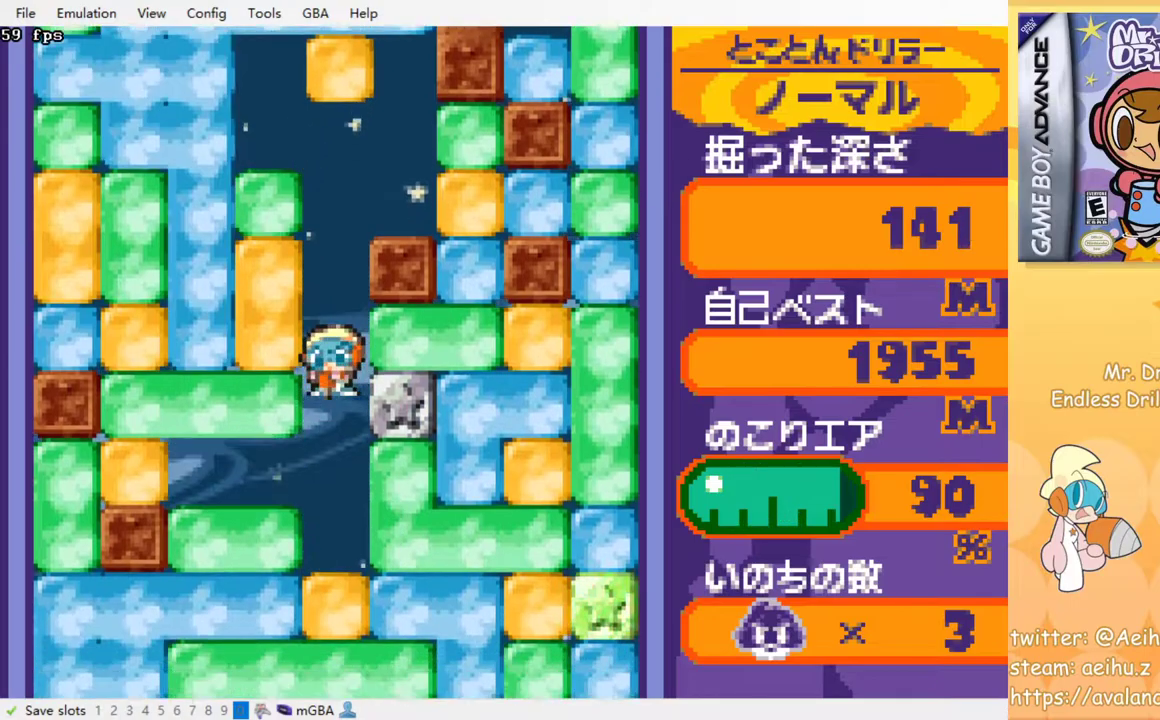
{"buttons": [], "events": [[400, "SQUARE", "down"], [417, "DPAD_DOWN", "up"], [467, "SQUARE", "up"]]}
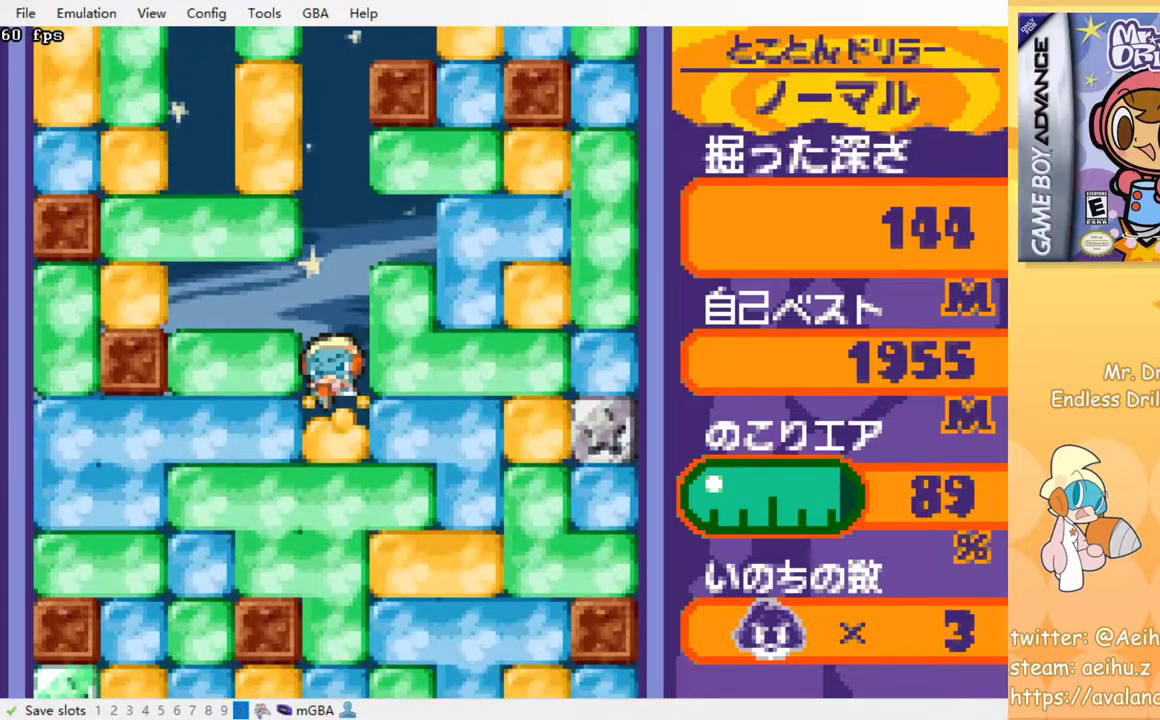
{"buttons": [], "events": [[183, "SQUARE", "down"], [267, "SQUARE", "up"]]}
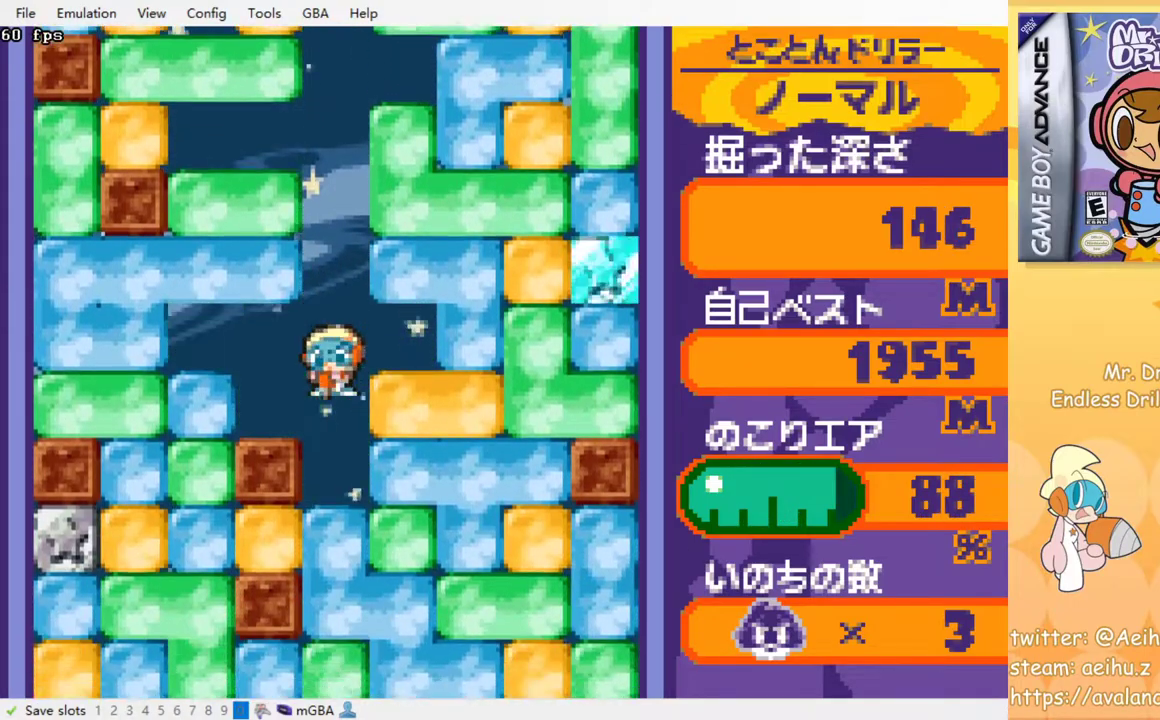
{"buttons": [], "events": [[250, "SQUARE", "down"], [333, "SQUARE", "up"]]}
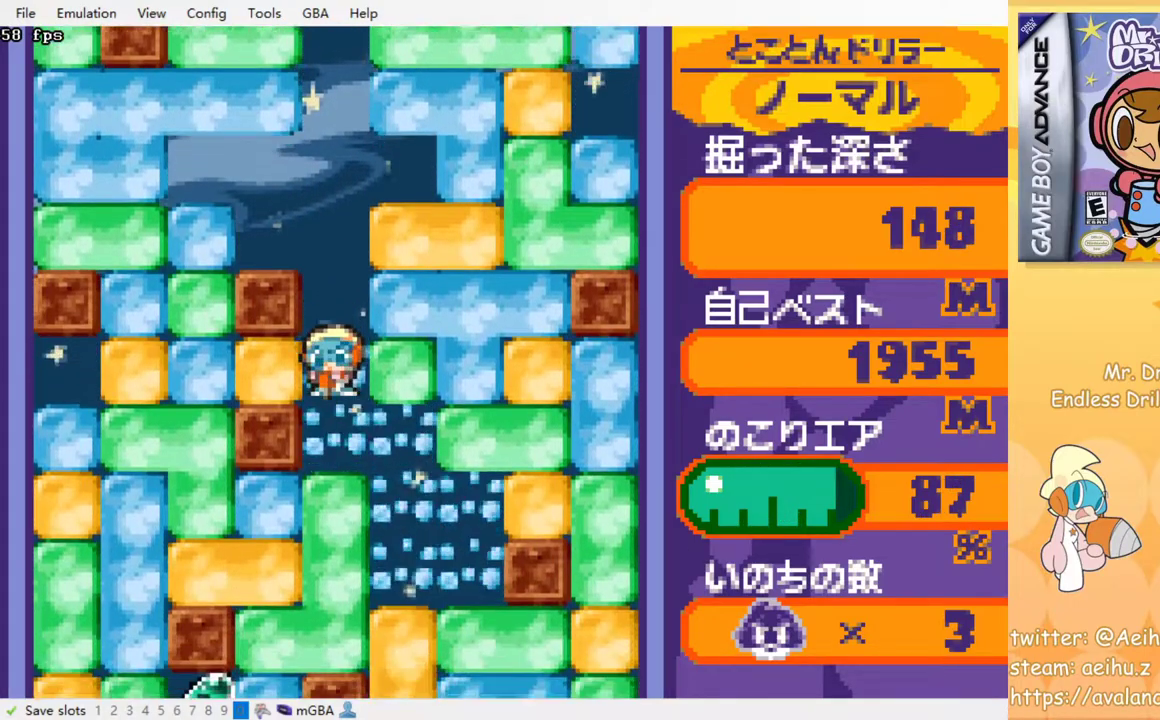
{"buttons": [], "events": [[167, "SQUARE", "down"], [233, "SQUARE", "up"]]}
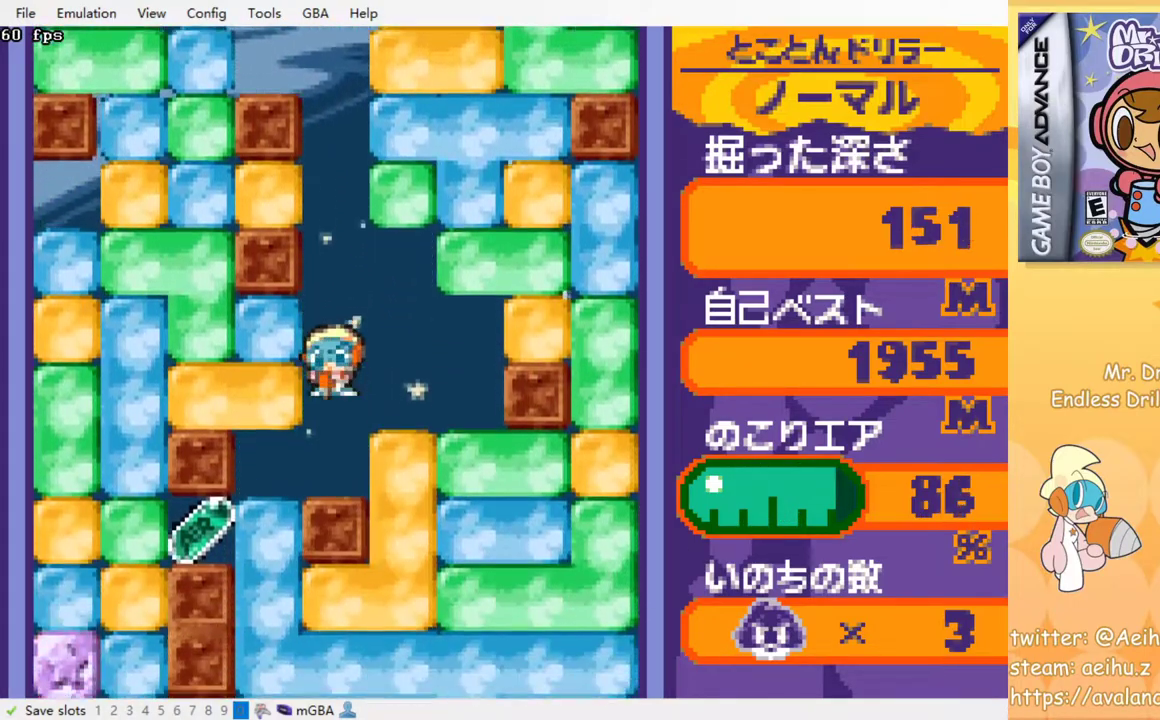
{"buttons": ["SQUARE", "DPAD_DOWN"], "events": [[133, "DPAD_LEFT", "down"], [383, "DPAD_DOWN", "down"], [383, "DPAD_LEFT", "up"], [417, "SQUARE", "down"]]}
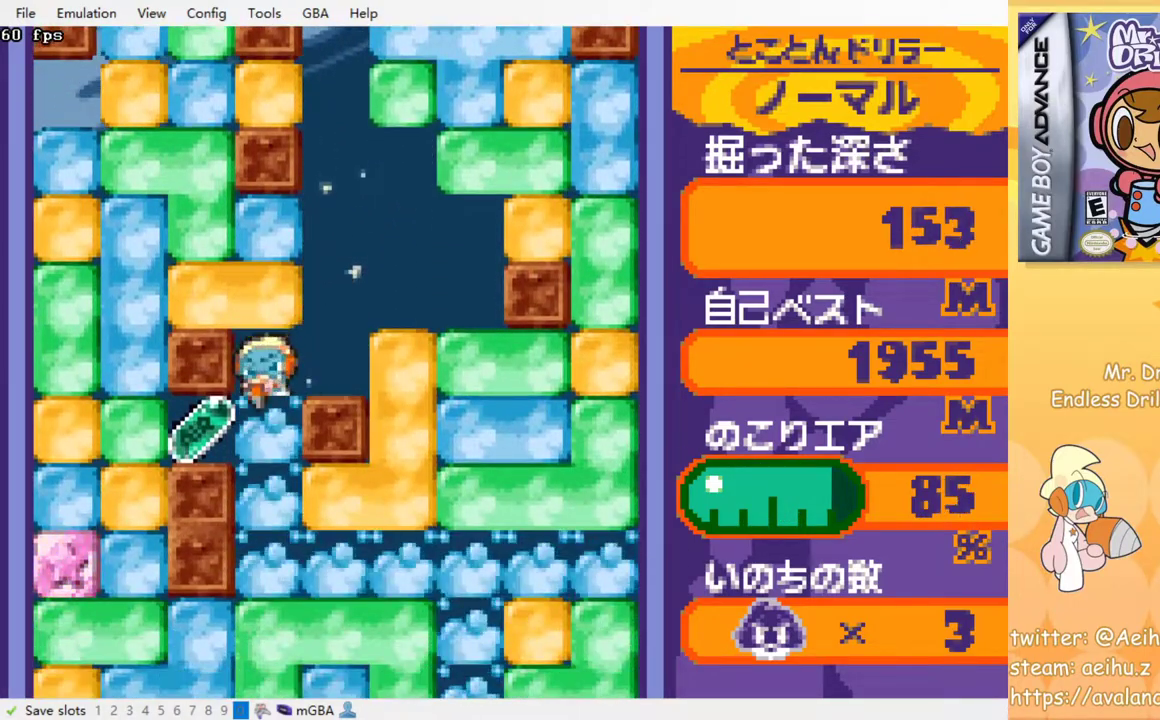
{"buttons": ["SQUARE", "DPAD_DOWN"], "events": [[17, "SQUARE", "up"], [500, "SQUARE", "down"]]}
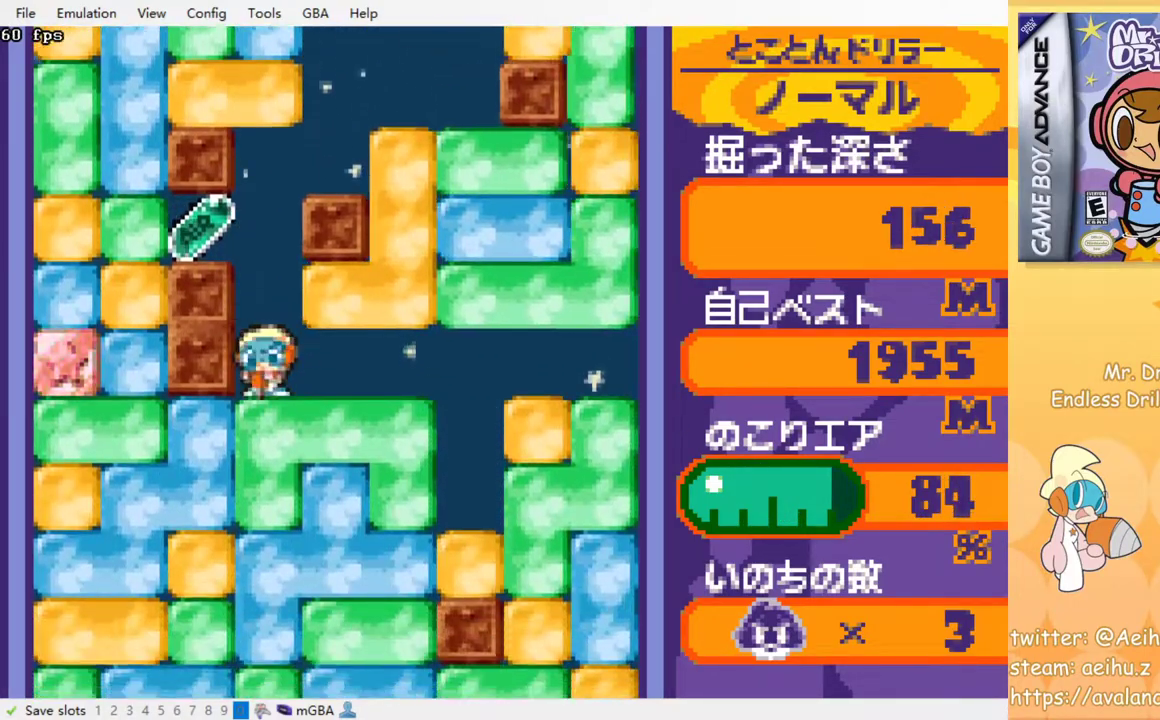
{"buttons": ["SQUARE"], "events": [[67, "DPAD_DOWN", "up"], [83, "SQUARE", "up"], [500, "SQUARE", "down"]]}
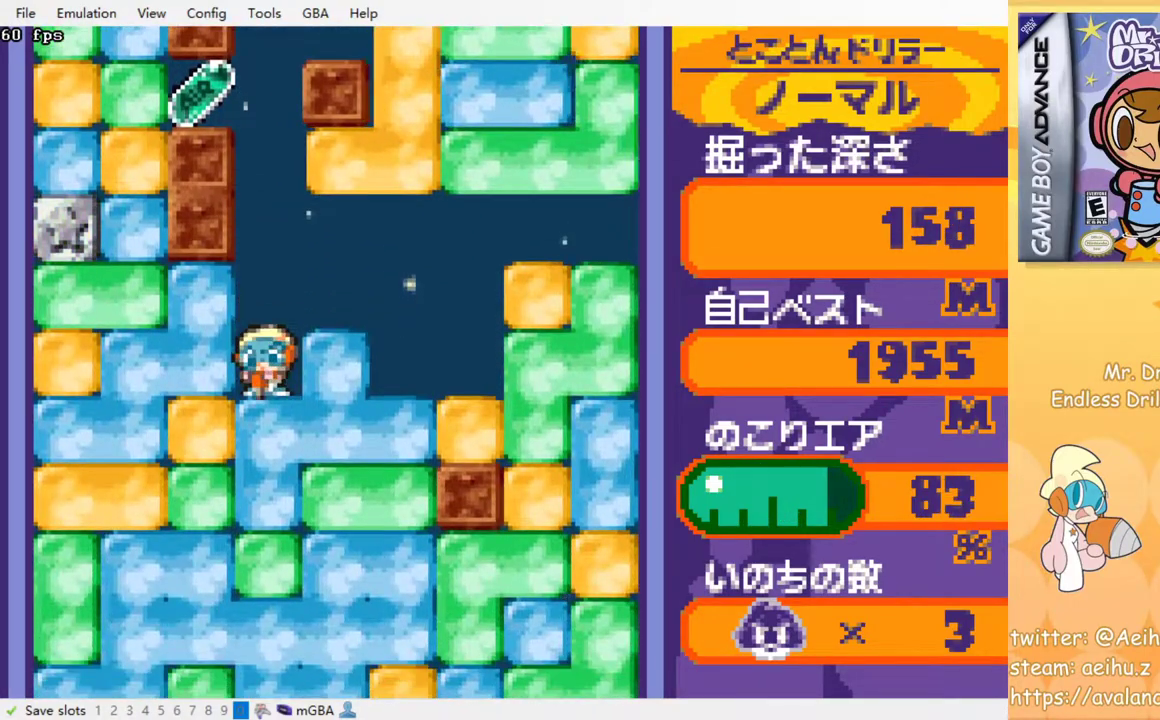
{"buttons": ["SQUARE"], "events": [[83, "SQUARE", "up"], [500, "SQUARE", "down"]]}
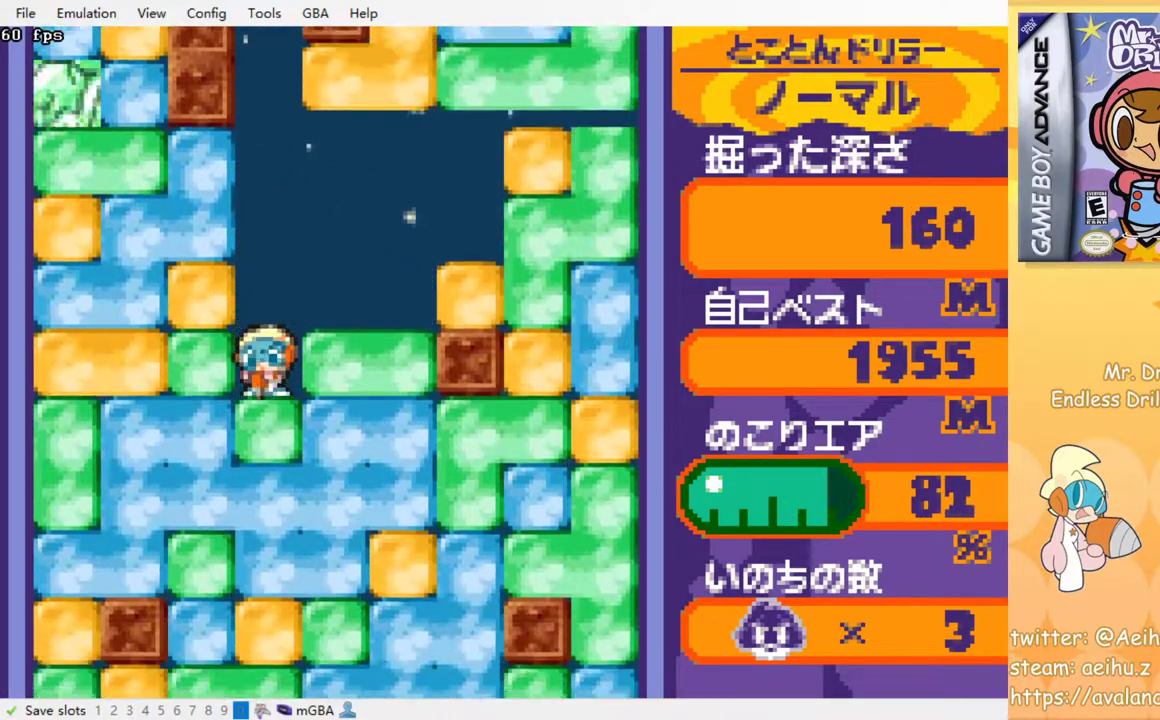
{"buttons": [], "events": [[67, "SQUARE", "up"], [267, "SQUARE", "down"], [350, "SQUARE", "up"]]}
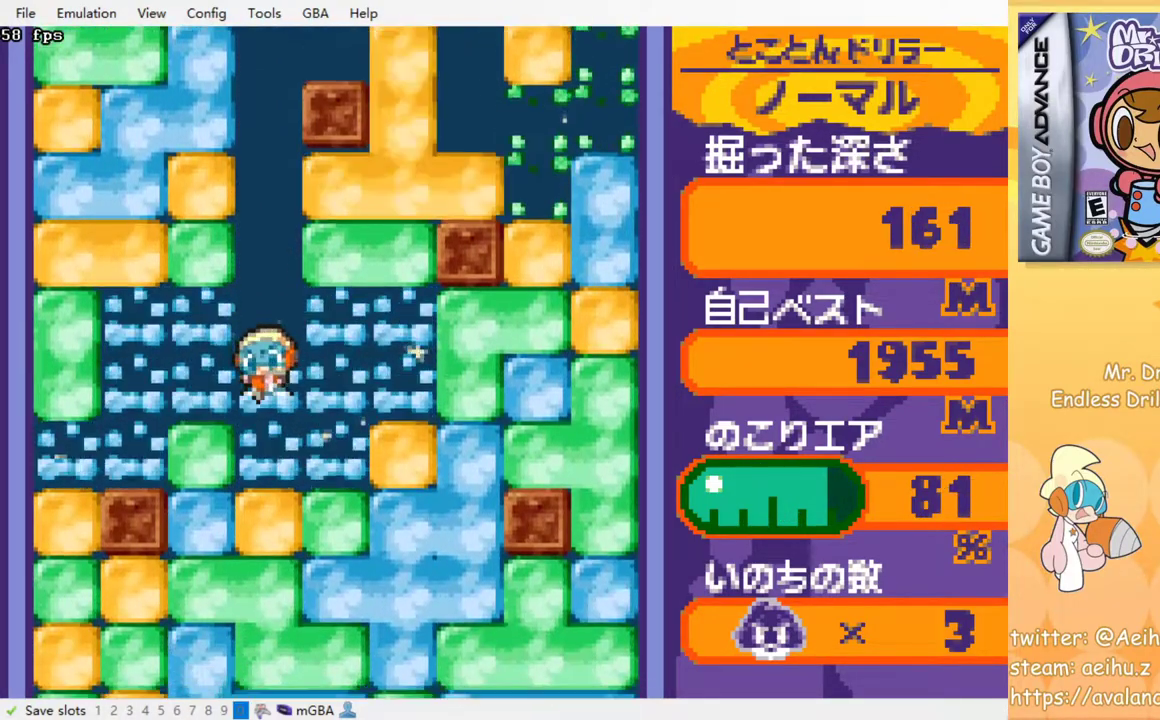
{"buttons": [], "events": [[183, "SQUARE", "down"], [283, "SQUARE", "up"]]}
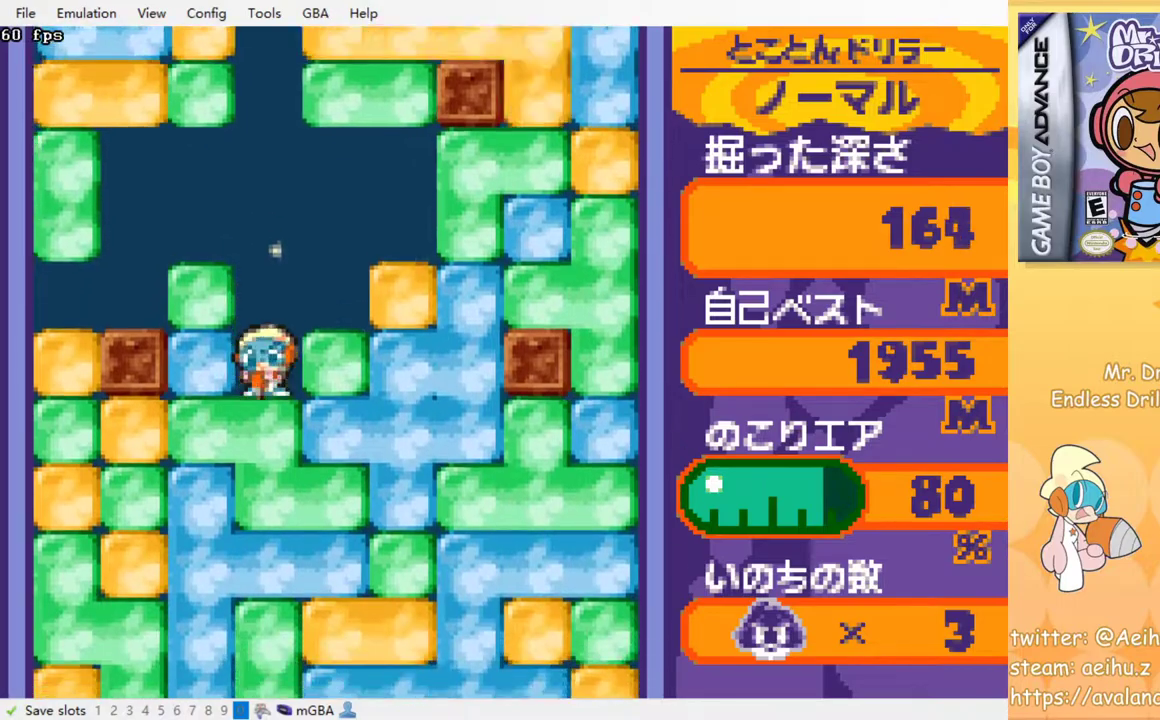
{"buttons": ["SQUARE"], "events": [[17, "SQUARE", "down"], [117, "SQUARE", "up"], [467, "SQUARE", "down"]]}
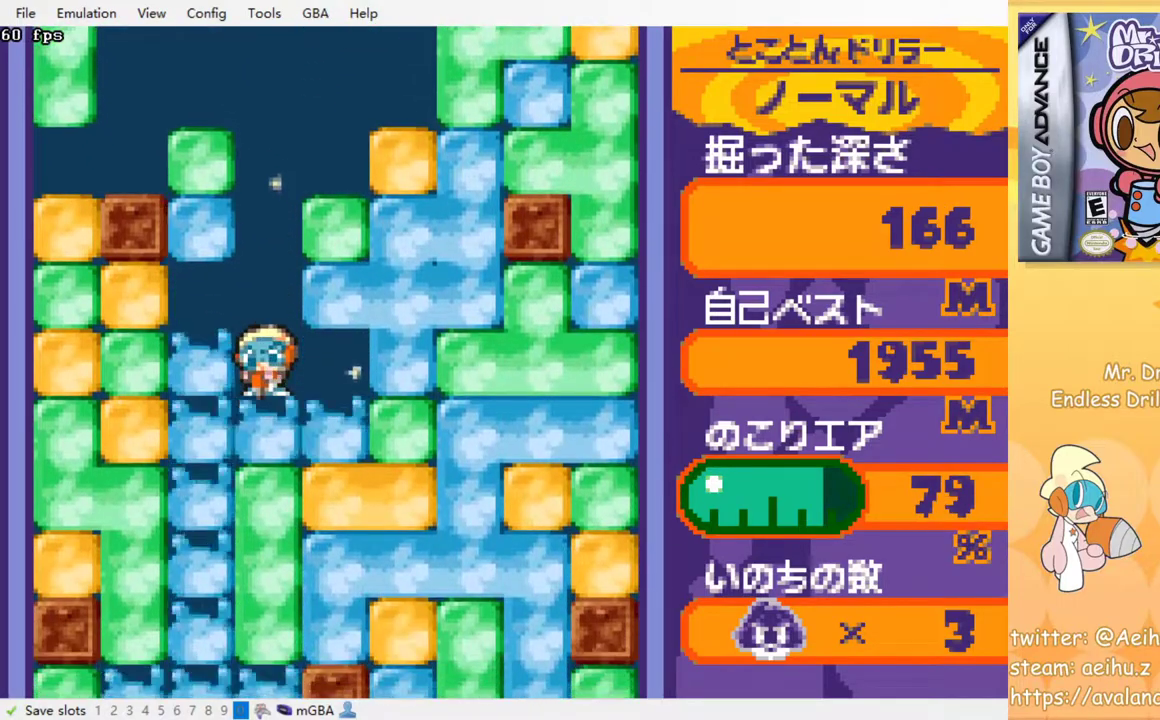
{"buttons": [], "events": [[50, "SQUARE", "up"], [233, "SQUARE", "down"], [333, "SQUARE", "up"]]}
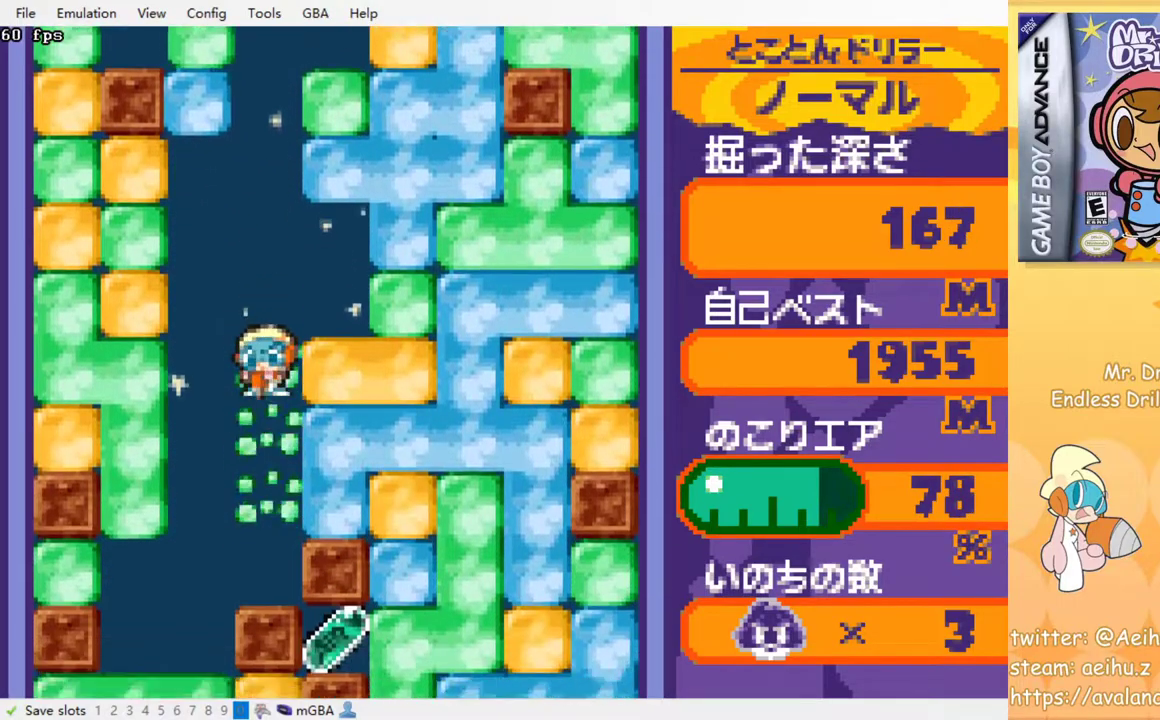
{"buttons": ["CROSS"], "events": [[433, "CROSS", "down"], [467, "SQUARE", "down"], [500, "SQUARE", "up"]]}
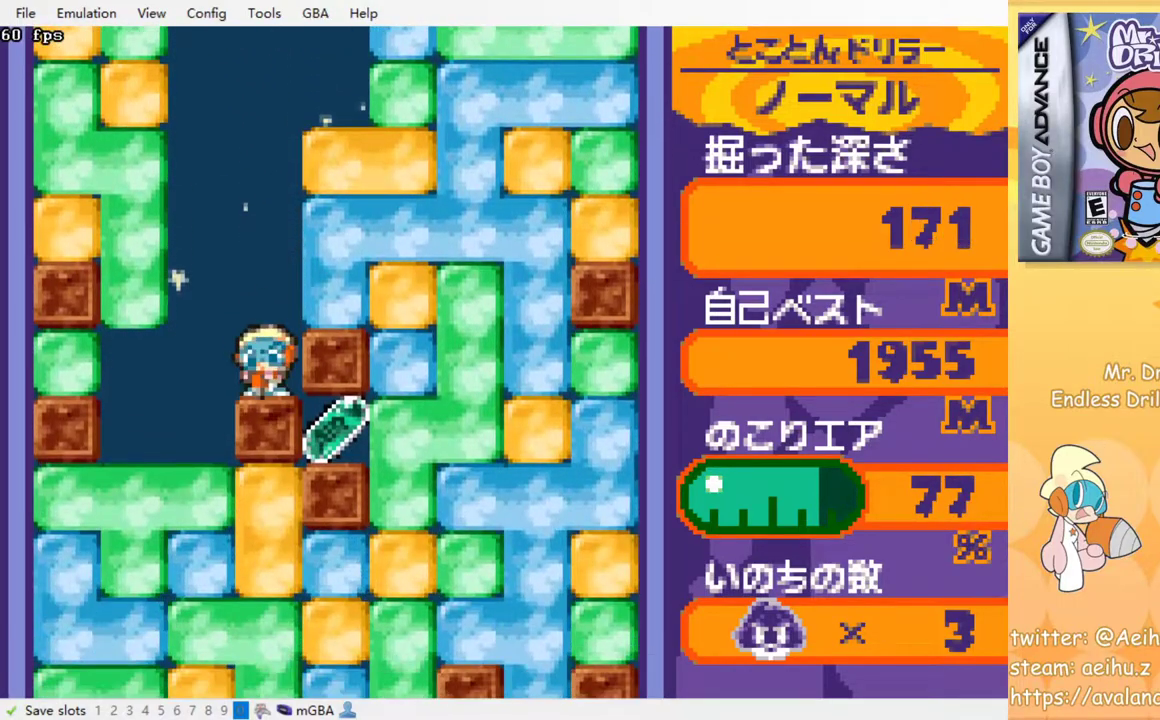
{"buttons": ["DPAD_RIGHT"], "events": [[33, "CROSS", "up"], [83, "CROSS", "down"], [117, "SQUARE", "down"], [167, "SQUARE", "up"], [183, "CROSS", "up"], [217, "CROSS", "down"], [233, "SQUARE", "down"], [333, "SQUARE", "up"], [350, "CROSS", "up"], [467, "DPAD_RIGHT", "down"]]}
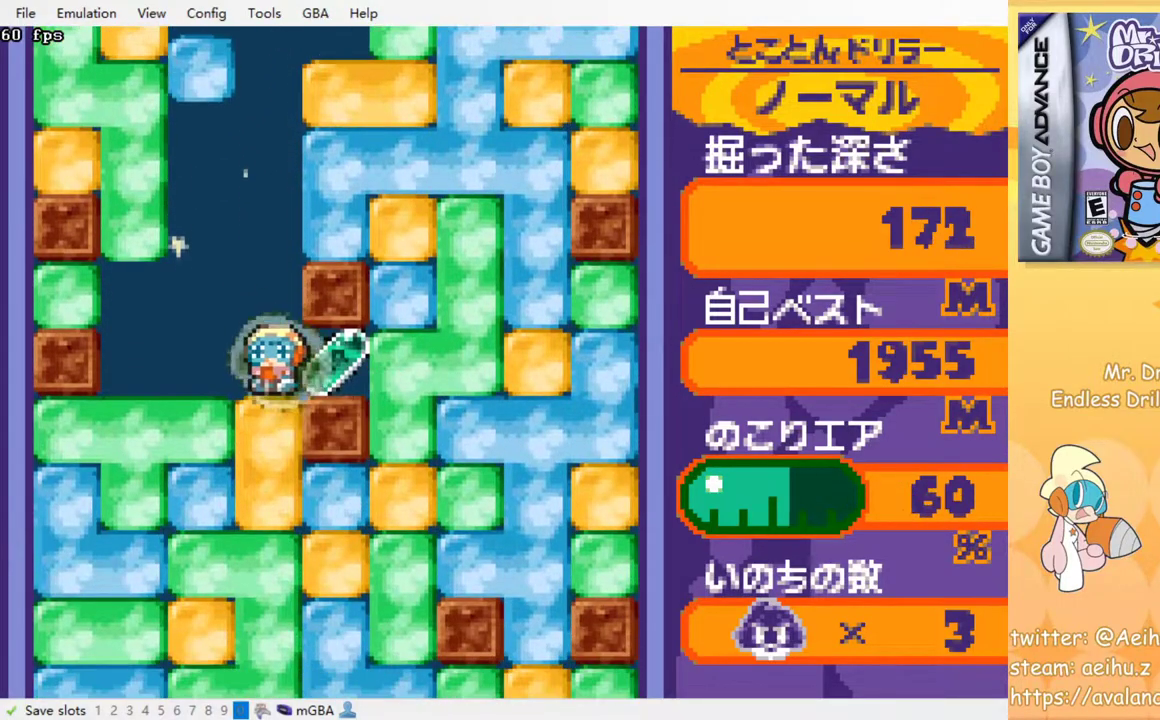
{"buttons": ["DPAD_DOWN"], "events": [[133, "DPAD_RIGHT", "up"], [167, "DPAD_LEFT", "down"], [250, "DPAD_DOWN", "down"], [267, "DPAD_LEFT", "up"], [367, "SQUARE", "down"], [467, "SQUARE", "up"]]}
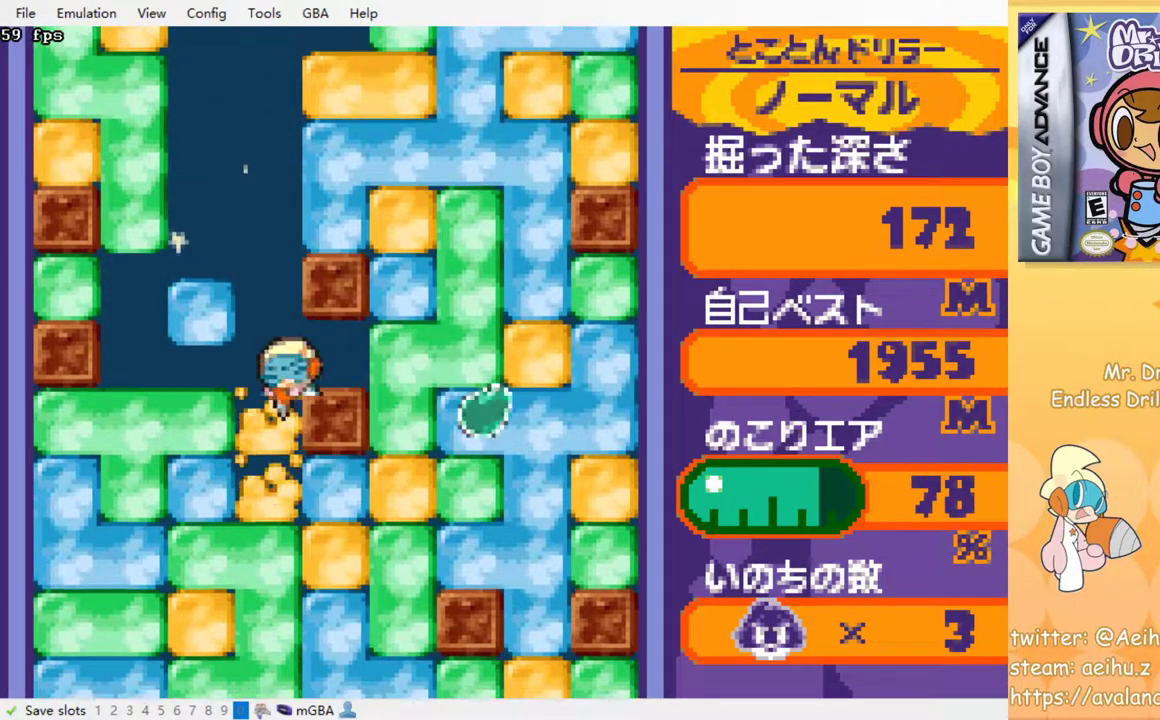
{"buttons": ["DPAD_DOWN"], "events": [[250, "SQUARE", "down"], [367, "SQUARE", "up"]]}
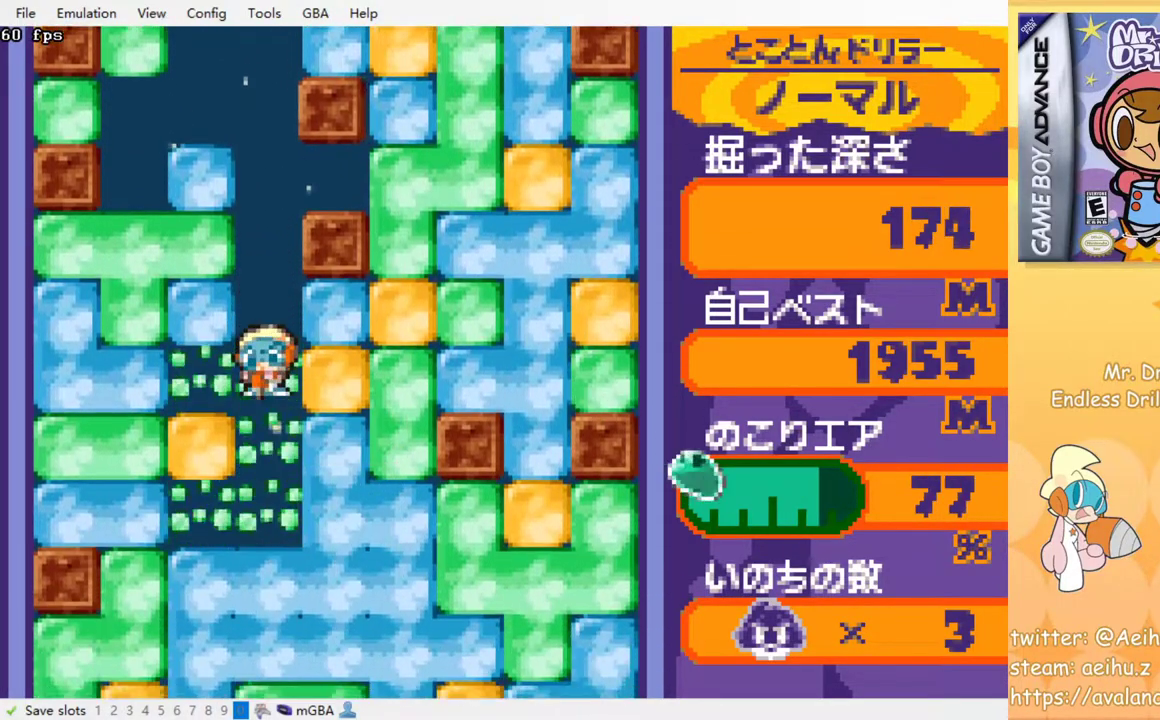
{"buttons": [], "events": [[33, "DPAD_DOWN", "up"], [50, "SQUARE", "down"], [100, "SQUARE", "up"], [317, "SQUARE", "down"], [383, "SQUARE", "up"]]}
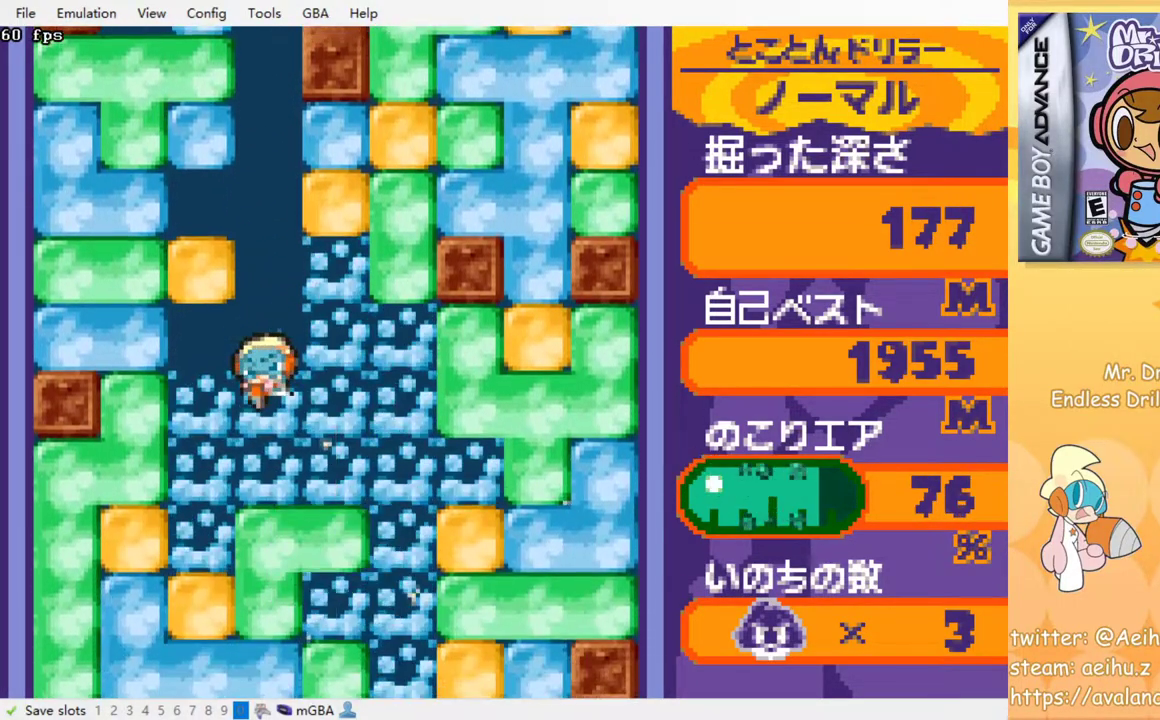
{"buttons": [], "events": [[250, "SQUARE", "down"], [333, "SQUARE", "up"]]}
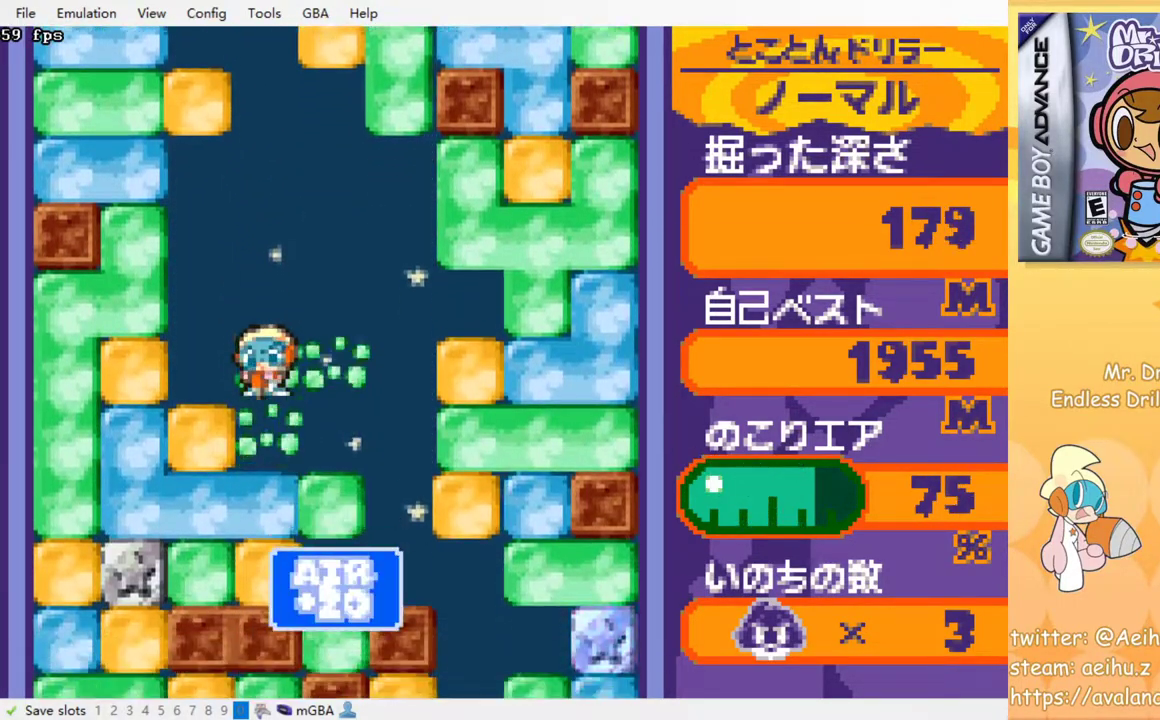
{"buttons": [], "events": [[117, "SQUARE", "down"], [183, "SQUARE", "up"], [317, "SQUARE", "down"], [400, "SQUARE", "up"]]}
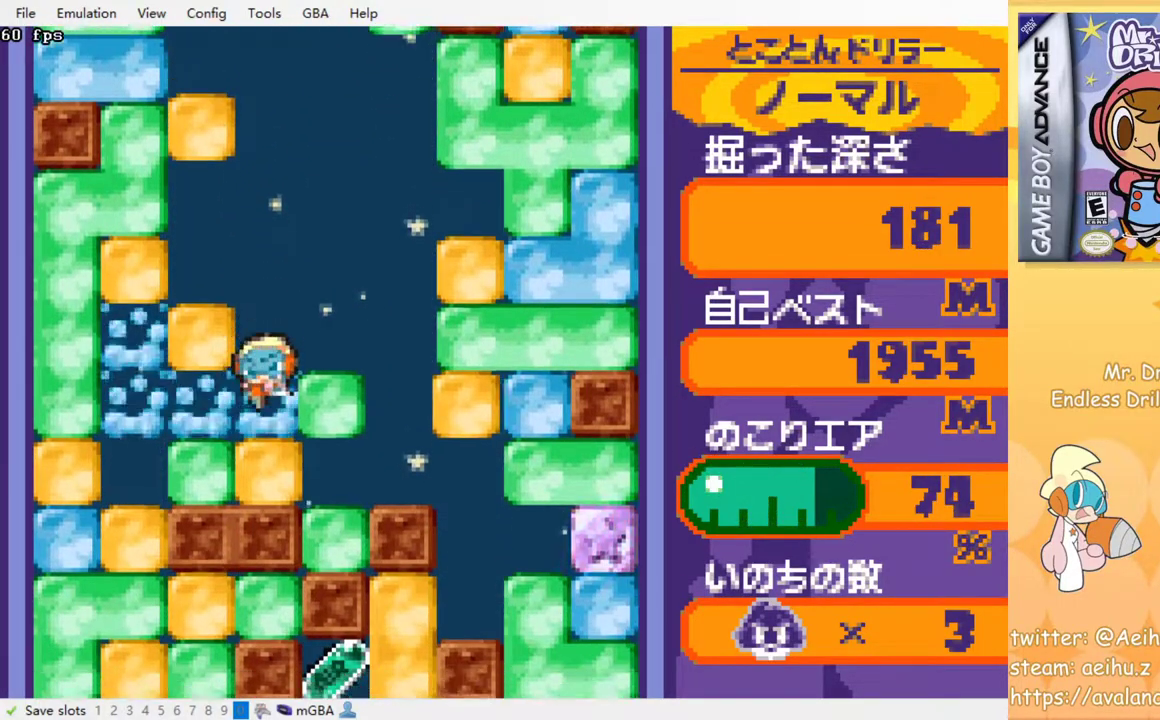
{"buttons": [], "events": [[183, "SQUARE", "down"], [283, "SQUARE", "up"]]}
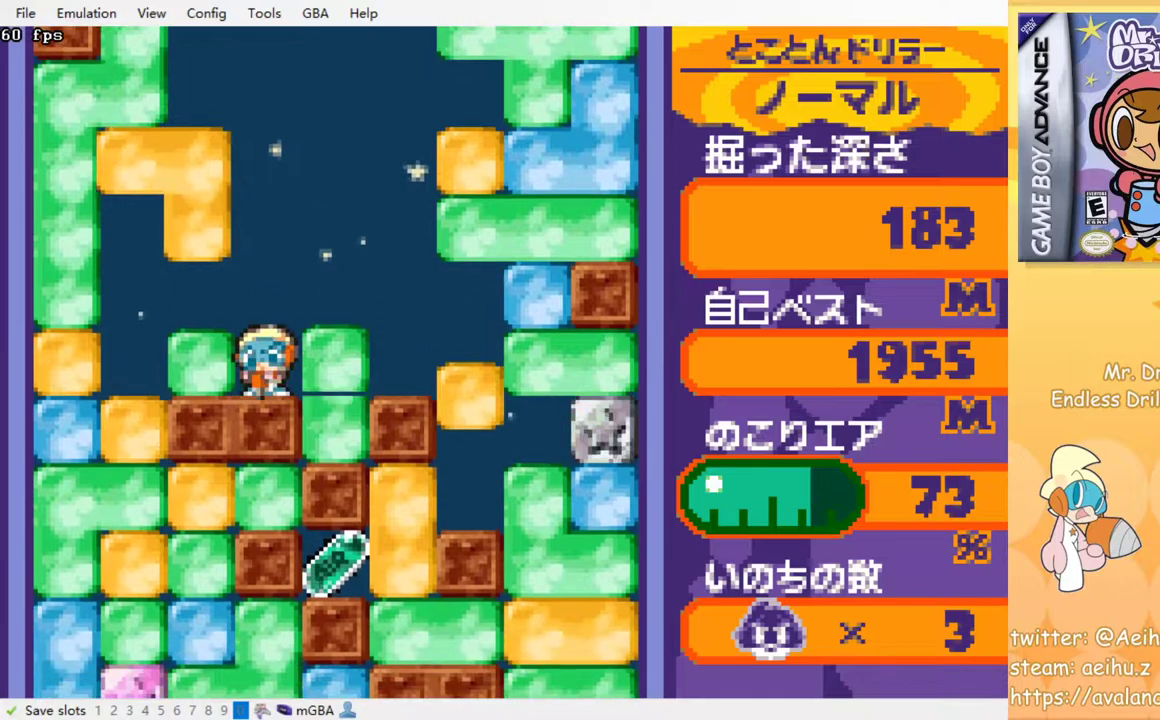
{"buttons": [], "events": []}
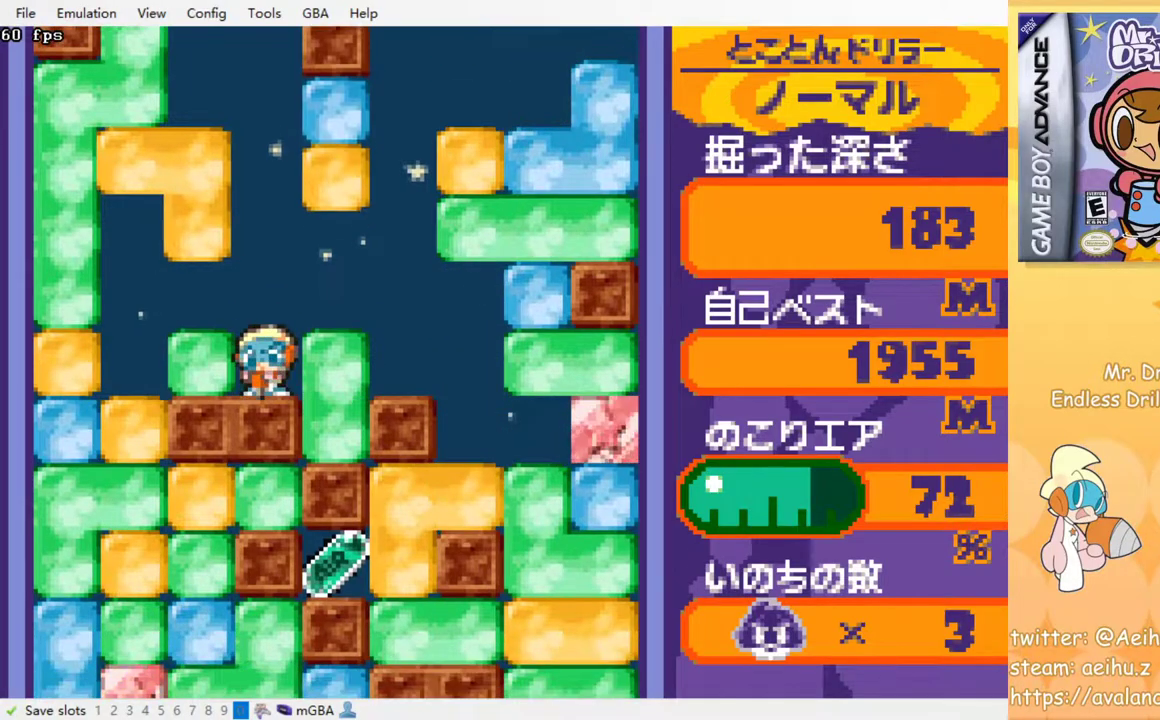
{"buttons": [], "events": []}
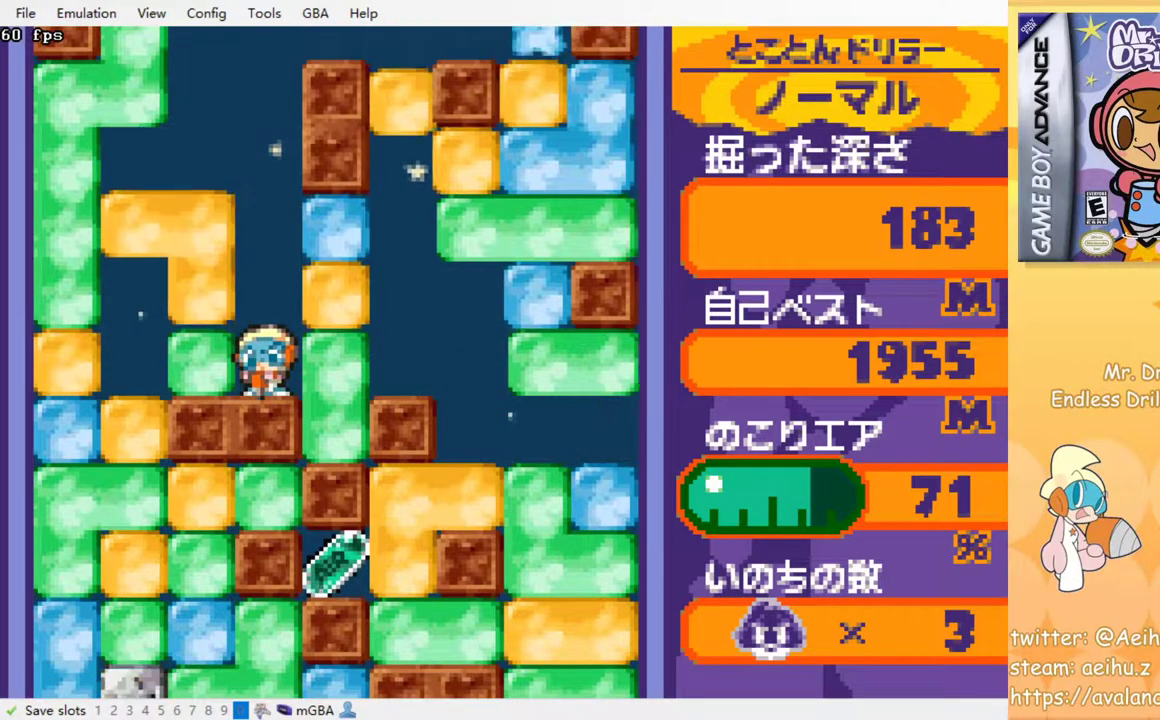
{"buttons": ["DPAD_LEFT"], "events": [[233, "DPAD_LEFT", "down"], [300, "SQUARE", "down"], [417, "SQUARE", "up"]]}
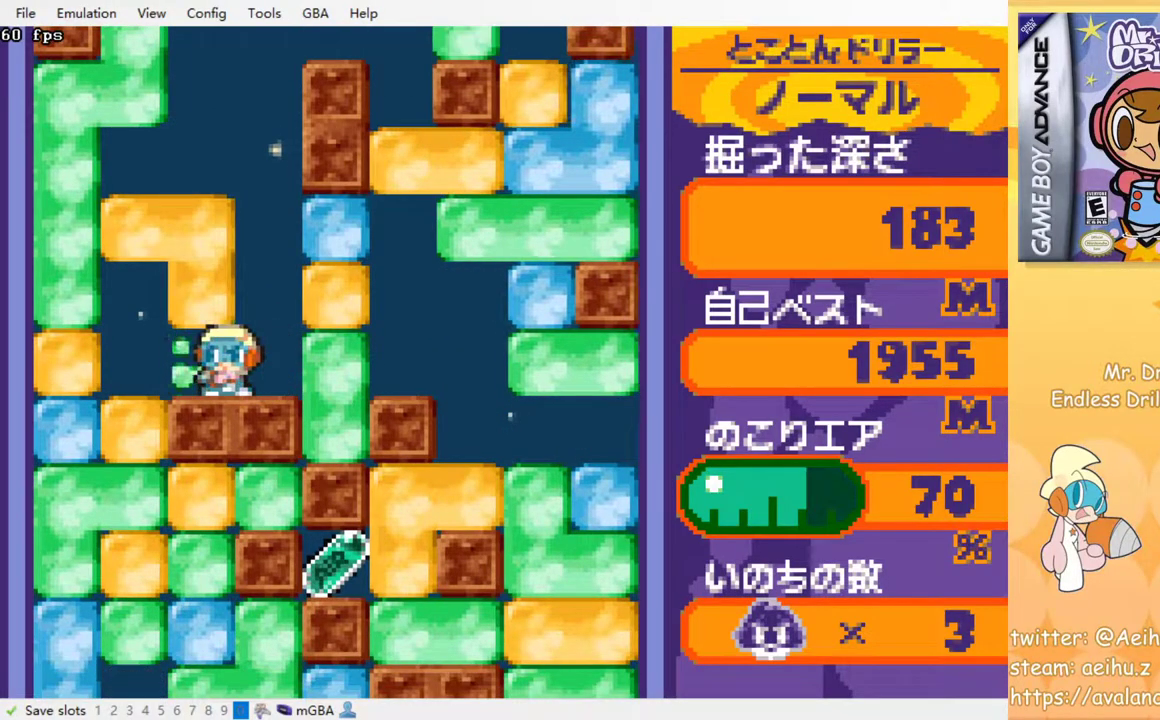
{"buttons": ["DPAD_DOWN"], "events": [[217, "DPAD_DOWN", "down"], [233, "DPAD_LEFT", "up"], [250, "SQUARE", "down"], [367, "SQUARE", "up"]]}
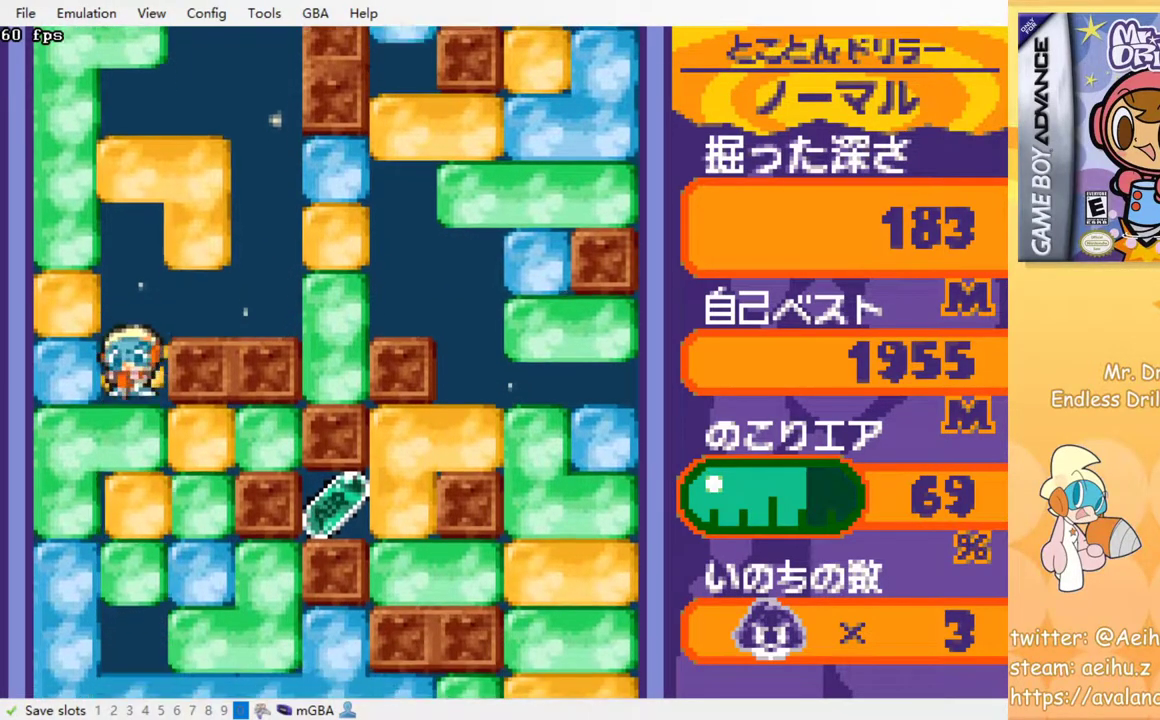
{"buttons": ["DPAD_DOWN"], "events": [[33, "SQUARE", "down"], [133, "SQUARE", "up"], [400, "SQUARE", "down"], [450, "SQUARE", "up"]]}
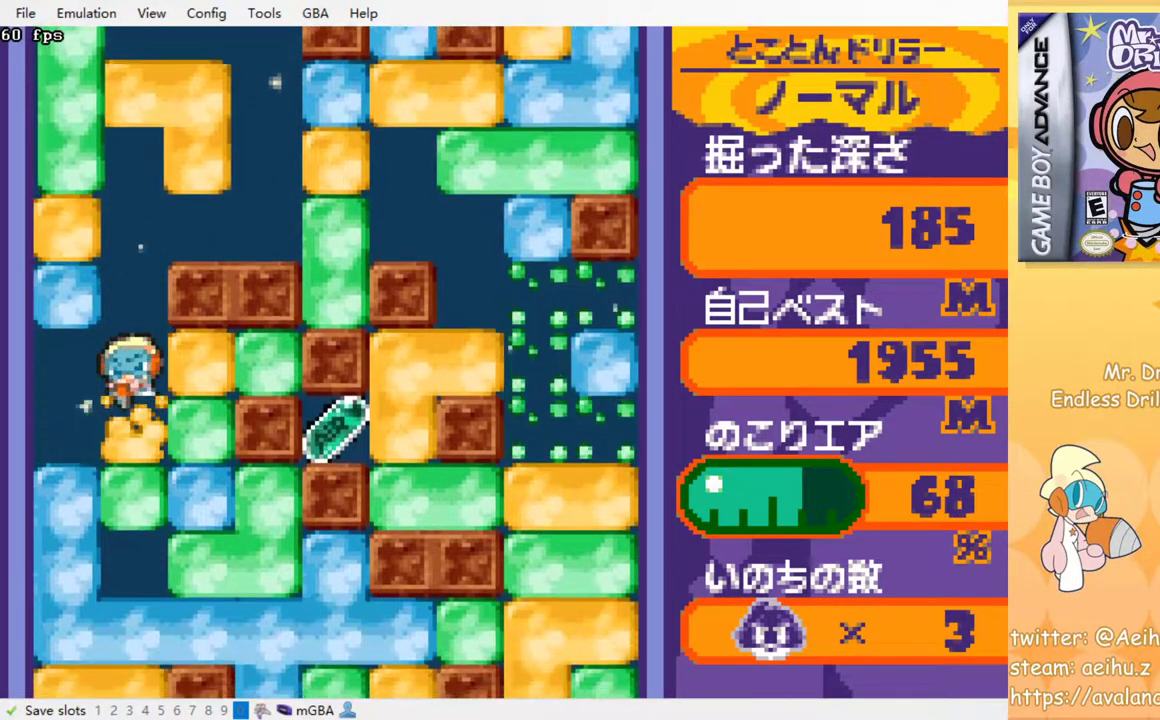
{"buttons": [], "events": [[200, "DPAD_DOWN", "up"], [250, "SQUARE", "down"], [333, "SQUARE", "up"]]}
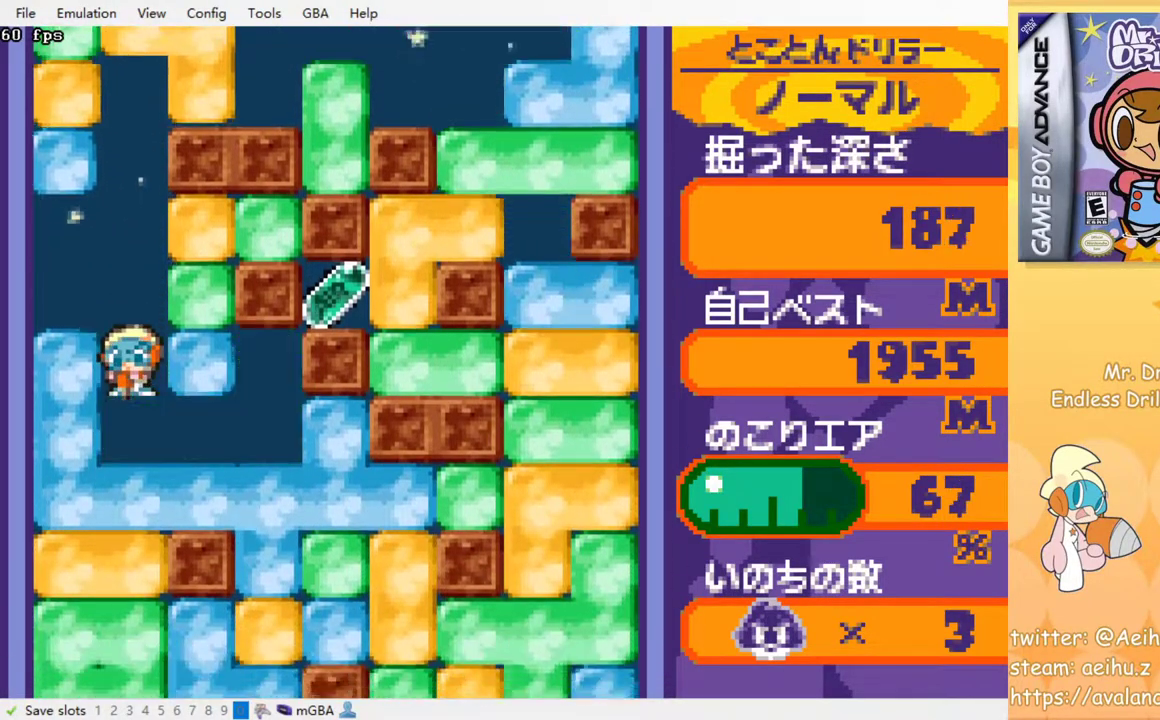
{"buttons": [], "events": [[150, "SQUARE", "down"], [200, "SQUARE", "up"]]}
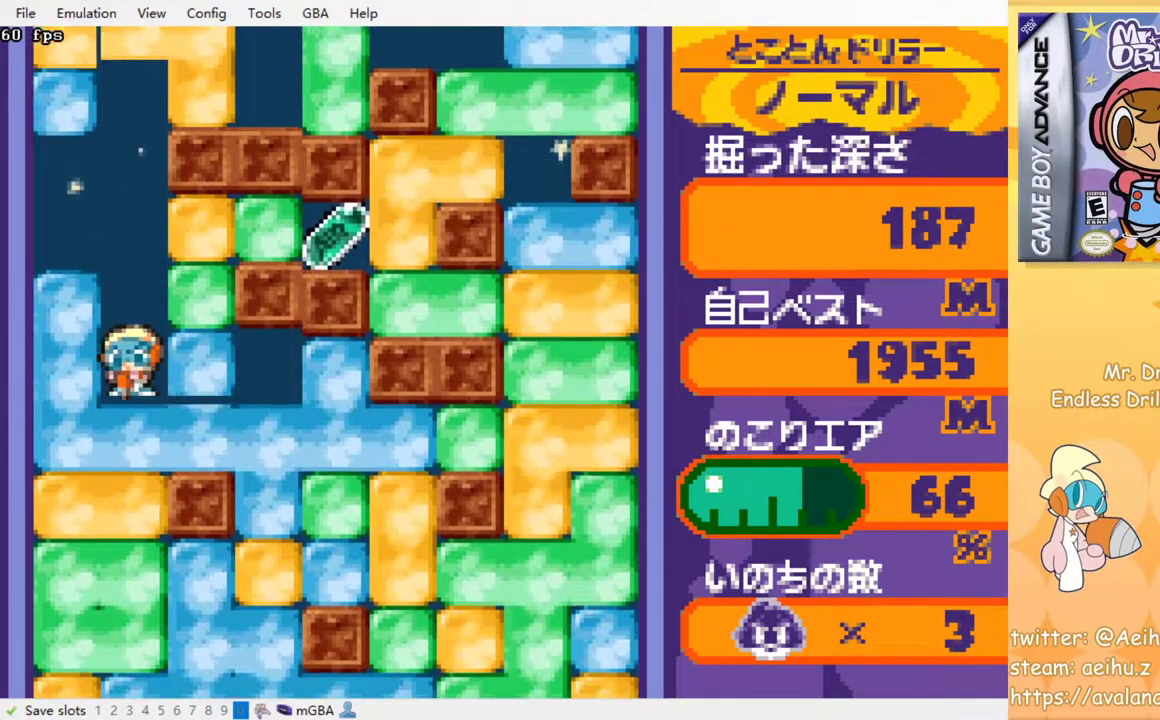
{"buttons": [], "events": [[100, "SQUARE", "down"], [183, "SQUARE", "up"]]}